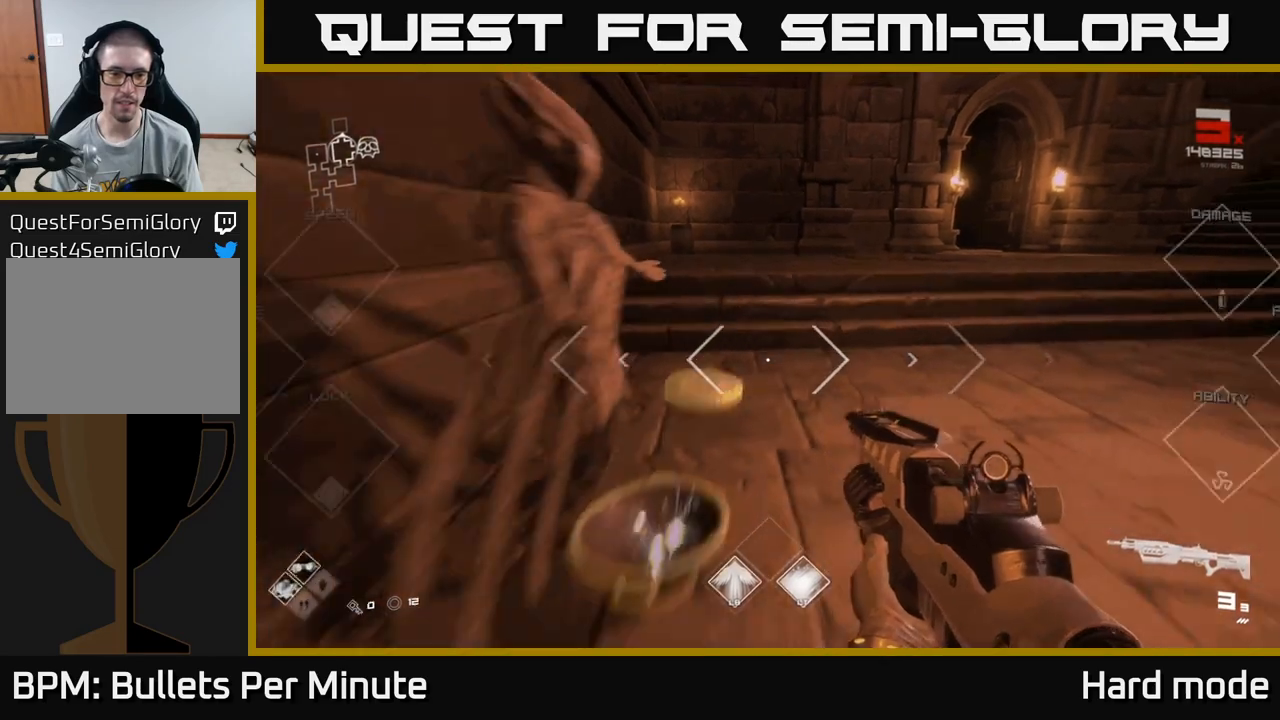
Gameplay with a controller (Xbox layout); each line is a JSON object with the inputs held at the frame after it. "events" lists button and stick changes between this image and that frame as [ms after this image, input, new state], when the widget could be followed in between.
{"buttons": [], "left_stick": "up-right", "right_stick": "up-right", "events": [[83, "X", "up"], [117, "left_stick", "left"], [217, "left_stick", "up"], [267, "left_stick", "up-right"], [417, "right_stick", "up-right"]]}
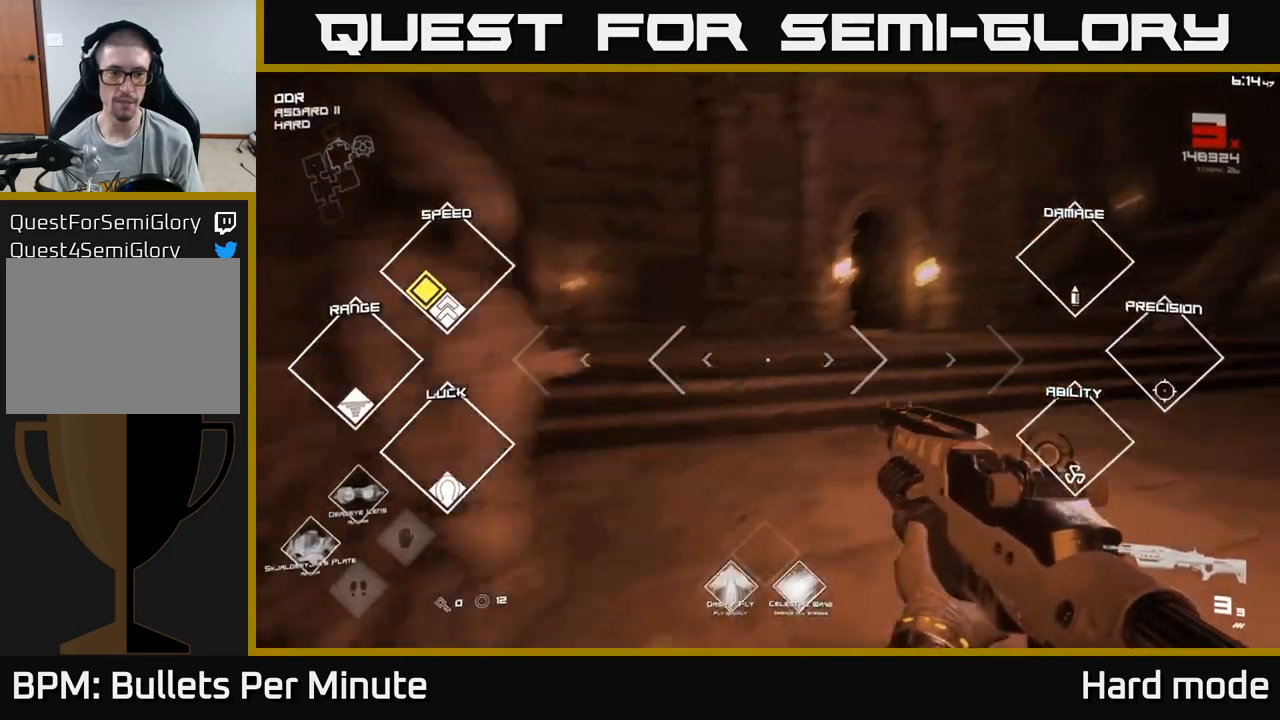
{"buttons": ["L1"], "left_stick": "up", "right_stick": "center", "events": [[100, "right_stick", "center"], [183, "L1", "down"], [183, "left_stick", "up"]]}
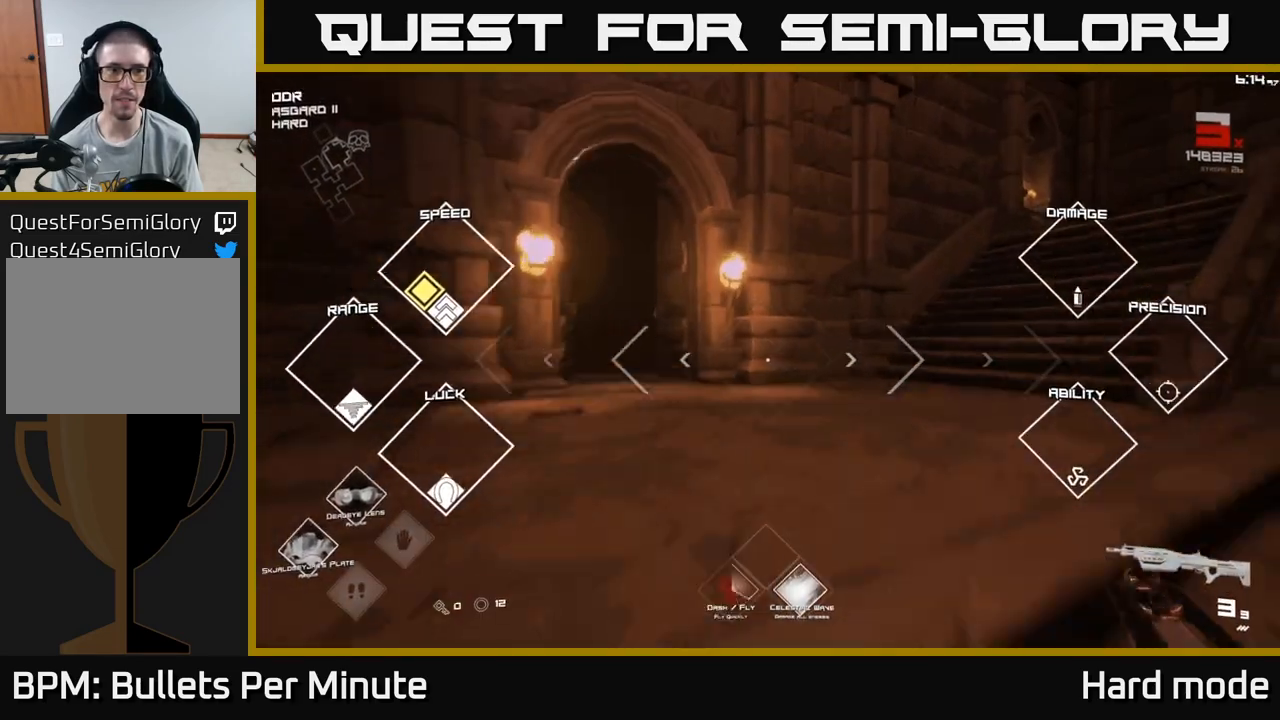
{"buttons": ["L1"], "left_stick": "up-right", "right_stick": "left", "events": [[183, "right_stick", "left"], [500, "left_stick", "up-right"]]}
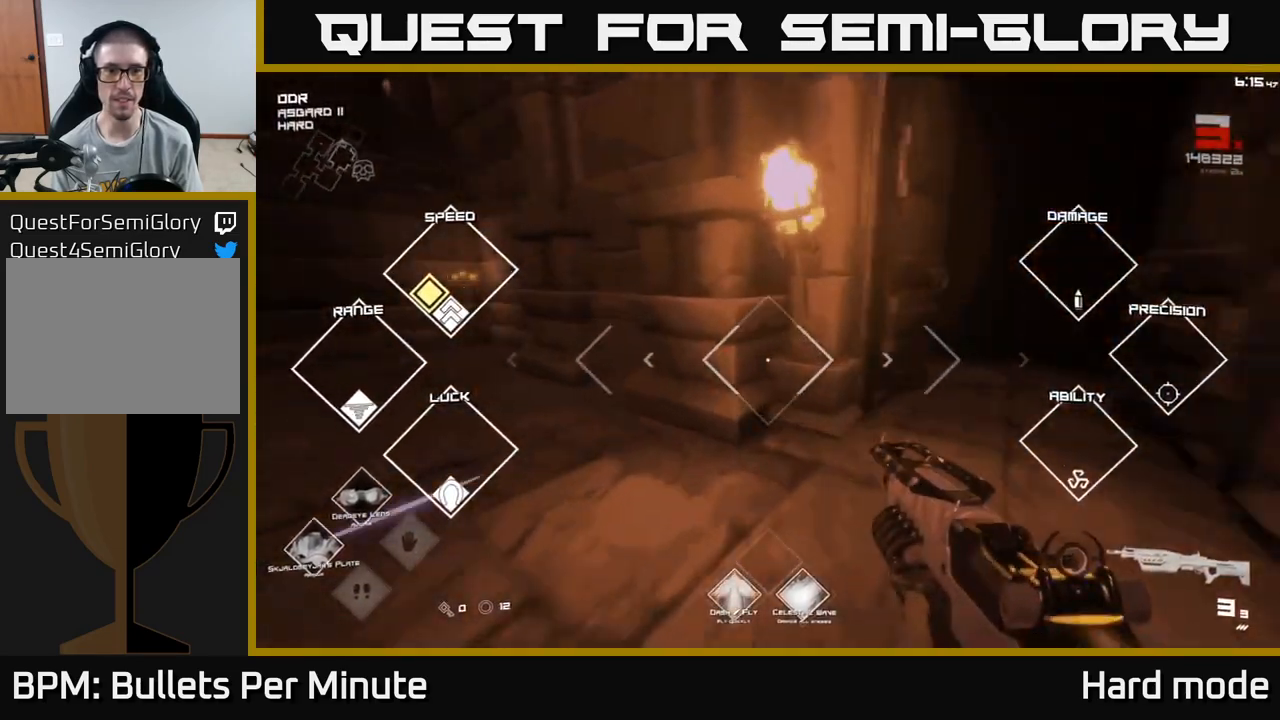
{"buttons": ["L1"], "left_stick": "up", "right_stick": "right", "events": [[50, "right_stick", "right"], [200, "left_stick", "up"], [217, "right_stick", "center"], [383, "right_stick", "right"]]}
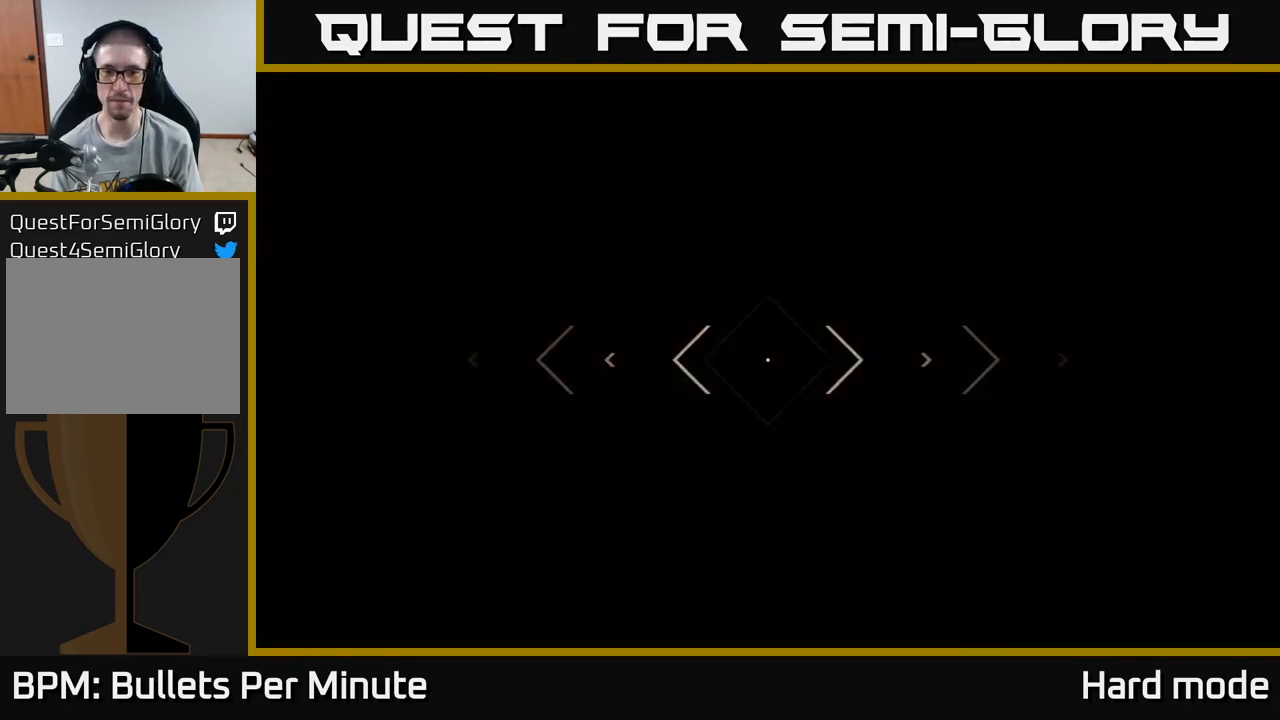
{"buttons": [], "left_stick": "center", "right_stick": "center", "events": [[50, "right_stick", "center"], [150, "L1", "up"], [450, "left_stick", "center"]]}
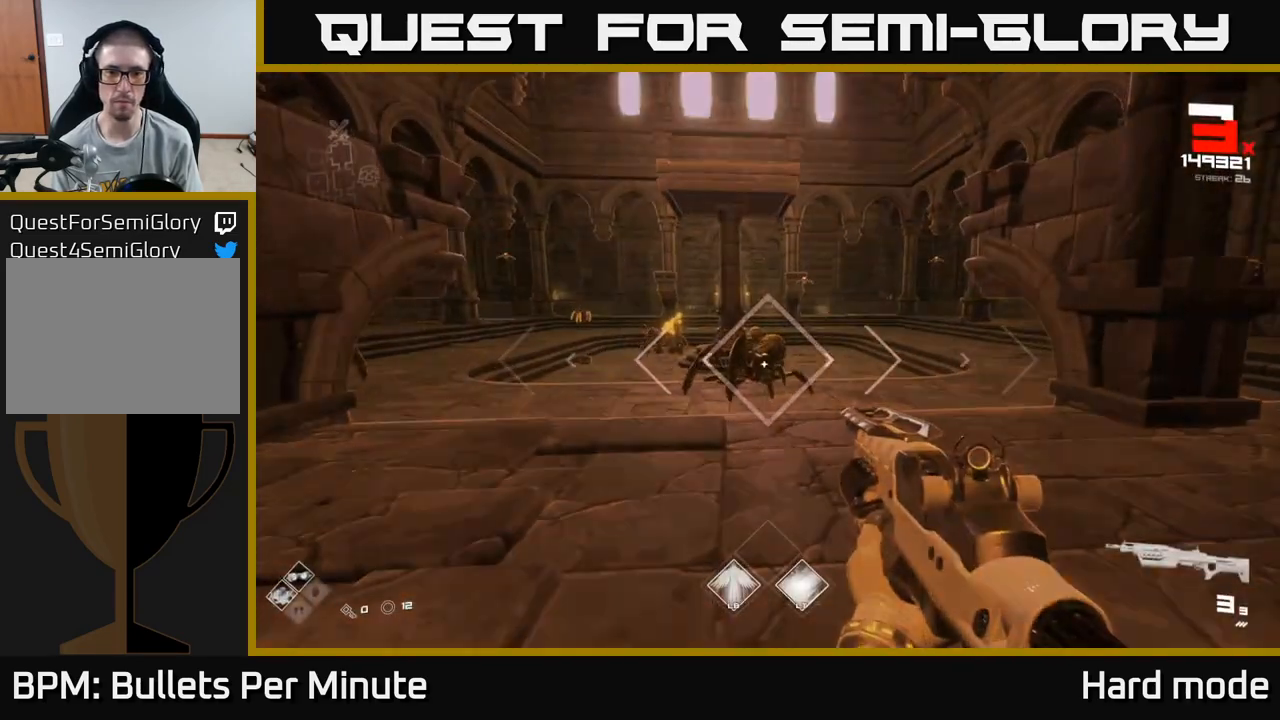
{"buttons": [], "left_stick": "up", "right_stick": "center", "events": [[17, "R2", "down"], [133, "R2", "up"], [333, "R2", "down"], [383, "left_stick", "up"], [467, "R2", "up"]]}
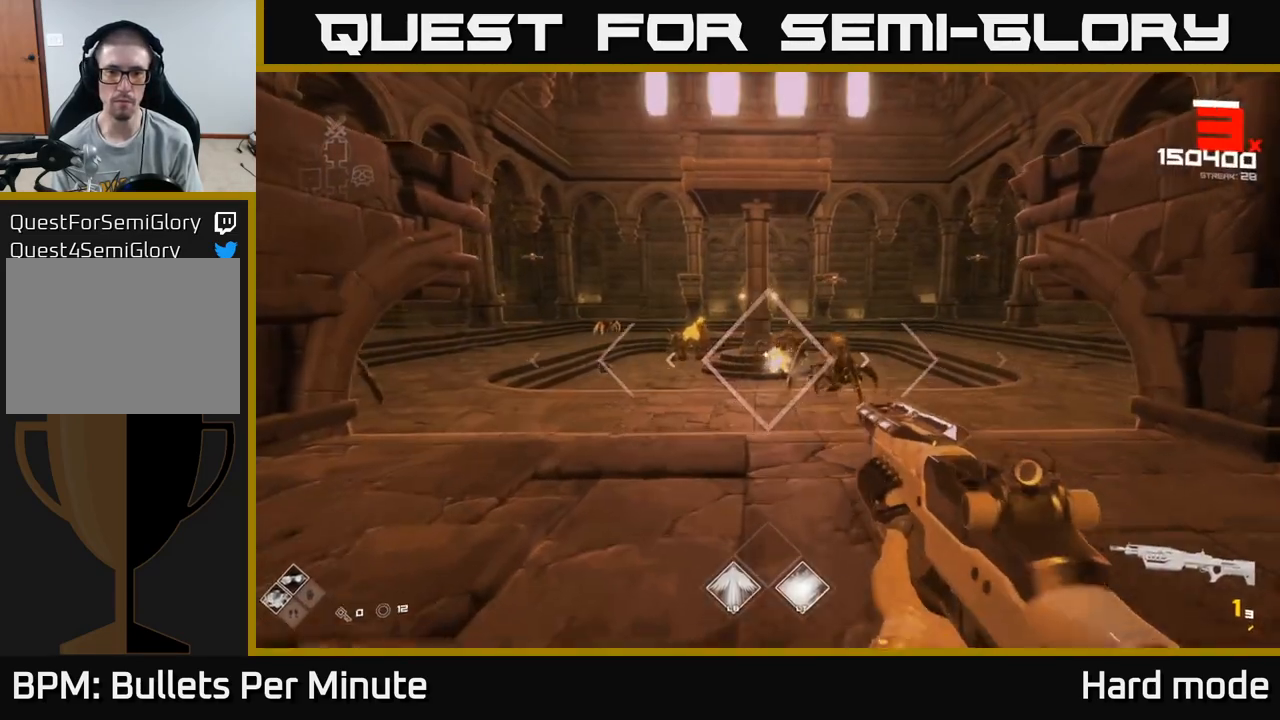
{"buttons": ["R2"], "left_stick": "right", "right_stick": "center", "events": [[133, "left_stick", "center"], [183, "L2", "down"], [283, "L2", "up"], [333, "left_stick", "right"], [500, "R2", "down"]]}
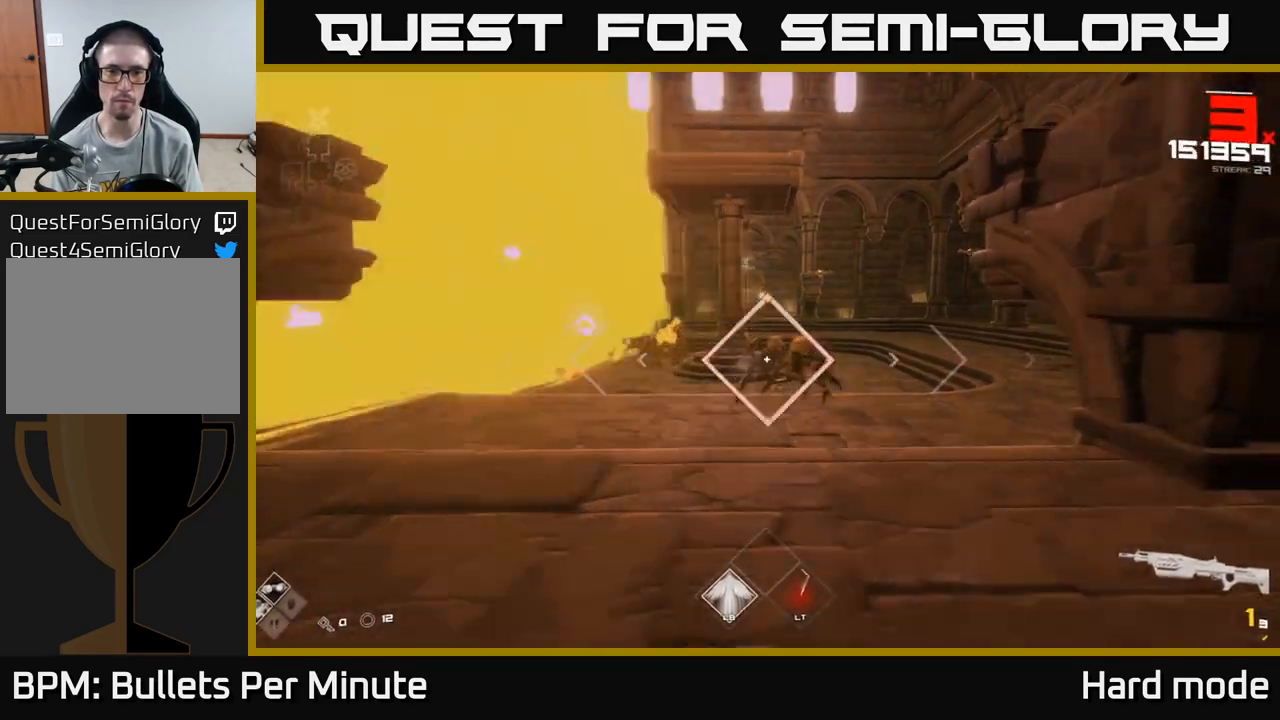
{"buttons": [], "left_stick": "right", "right_stick": "right", "events": [[100, "left_stick", "center"], [133, "R2", "up"], [267, "left_stick", "down-right"], [333, "R1", "down"], [367, "right_stick", "right"], [450, "R1", "up"], [500, "left_stick", "right"]]}
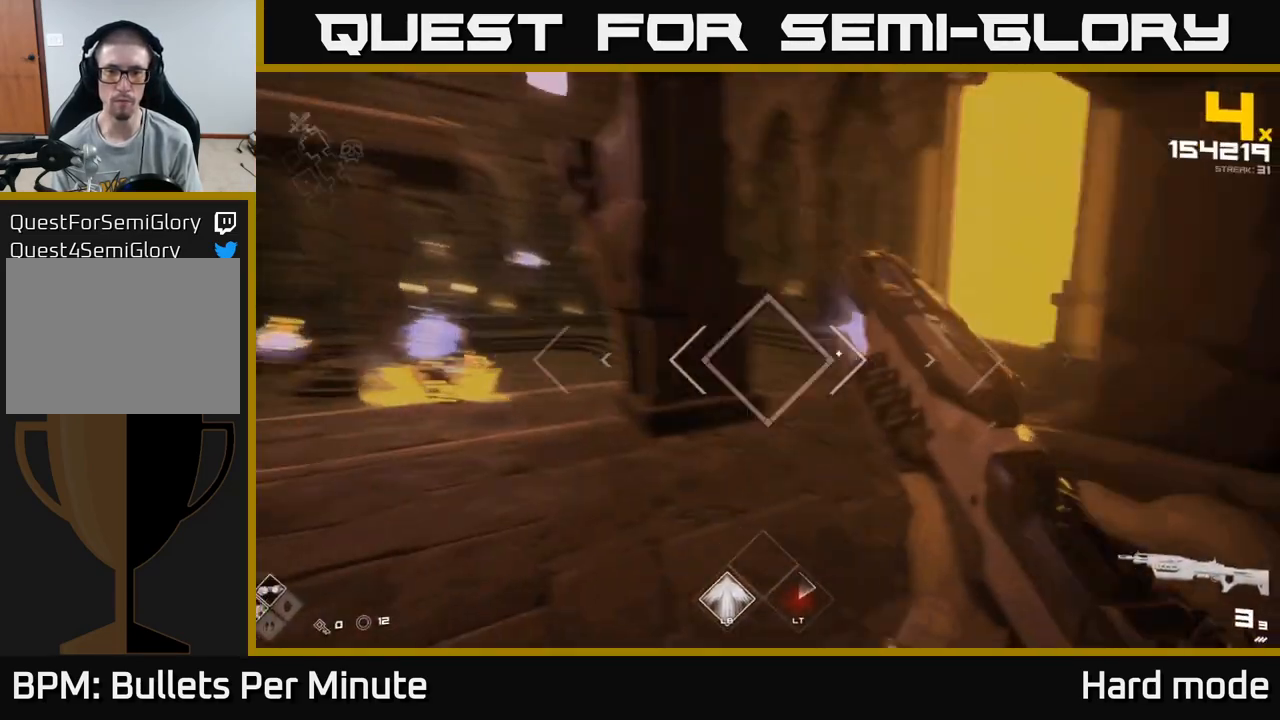
{"buttons": [], "left_stick": "up", "right_stick": "right", "events": [[67, "right_stick", "center"], [100, "left_stick", "up-right"], [200, "R2", "down"], [200, "left_stick", "up"], [283, "right_stick", "up"], [333, "R2", "up"], [350, "left_stick", "right"], [383, "right_stick", "center"], [467, "left_stick", "up"], [500, "right_stick", "right"]]}
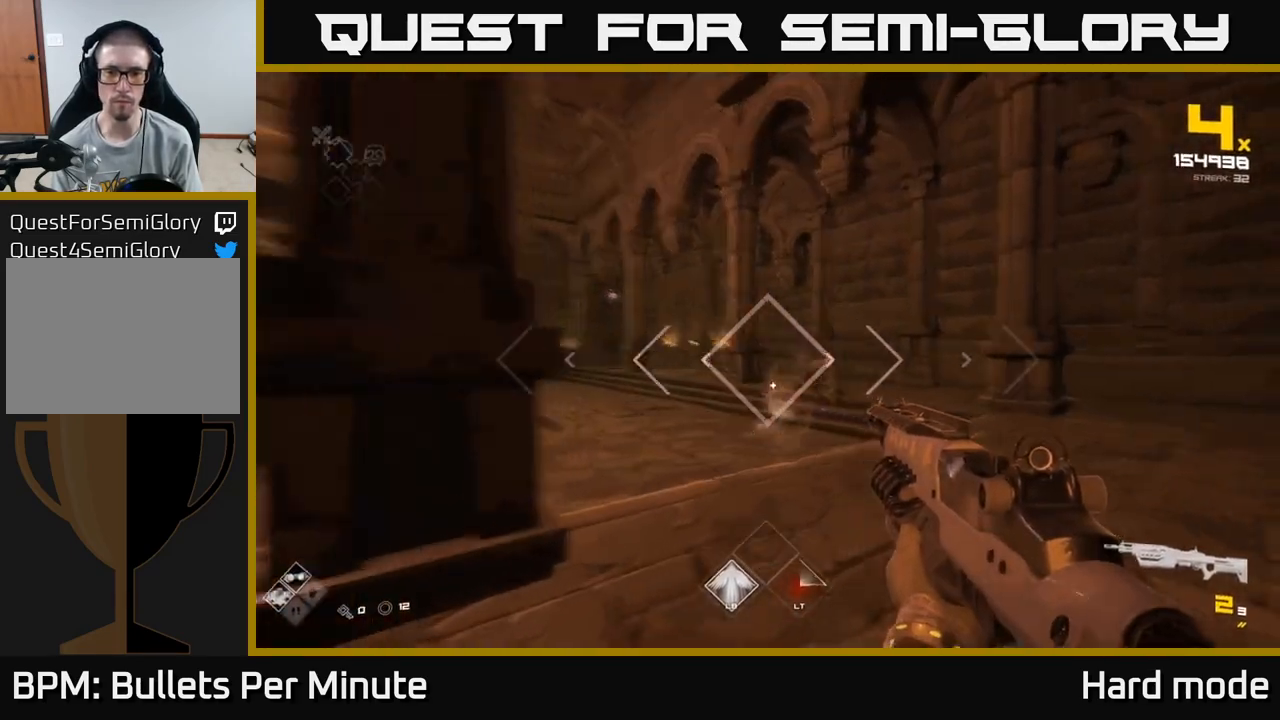
{"buttons": [], "left_stick": "right", "right_stick": "center", "events": [[33, "R2", "down"], [83, "left_stick", "up-right"], [100, "R2", "up"], [150, "right_stick", "center"], [317, "right_stick", "left"], [350, "R2", "down"], [350, "left_stick", "right"], [467, "R2", "up"], [467, "right_stick", "center"]]}
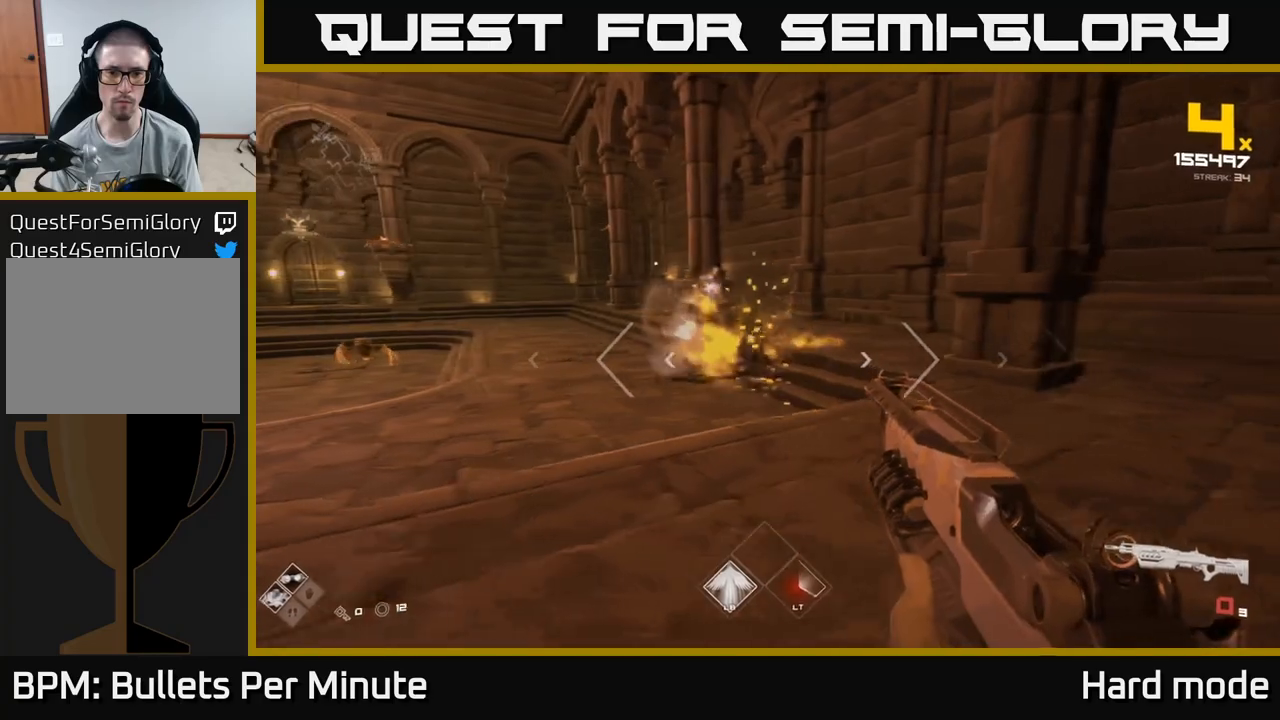
{"buttons": [], "left_stick": "up", "right_stick": "center", "events": [[183, "R1", "down"], [183, "left_stick", "up-right"], [233, "right_stick", "left"], [283, "R1", "up"], [367, "right_stick", "center"], [450, "left_stick", "up"]]}
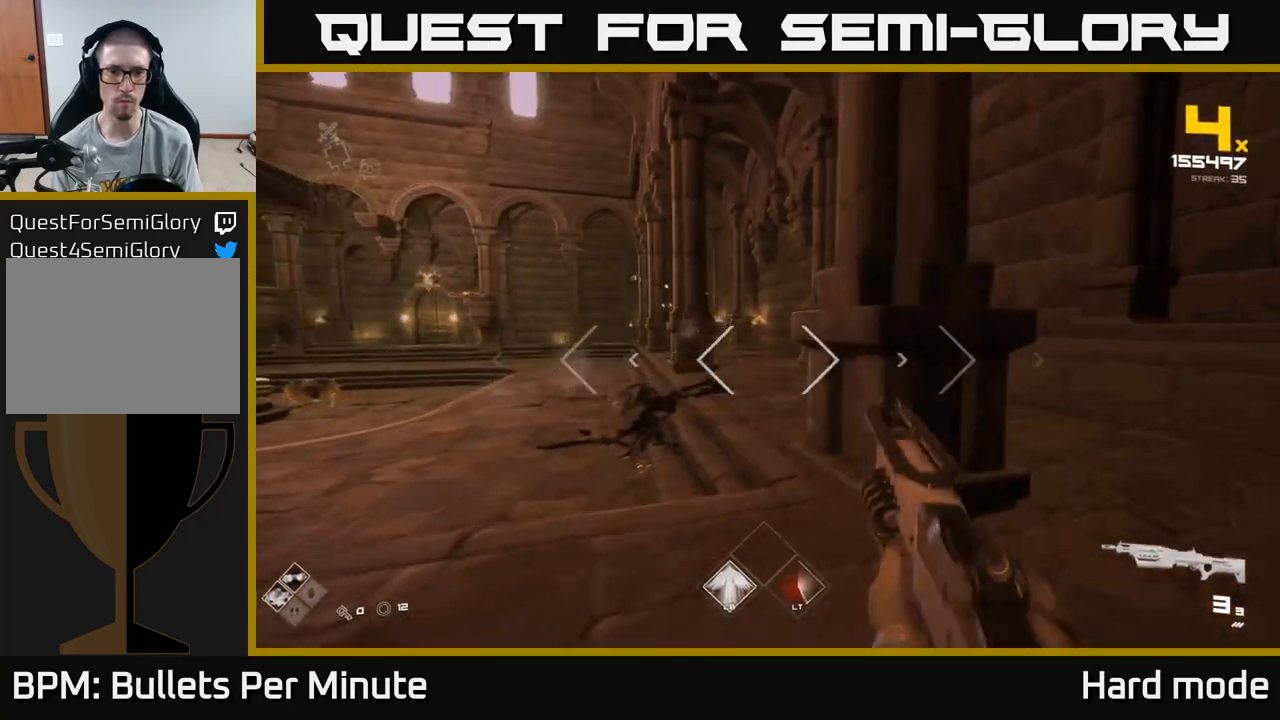
{"buttons": [], "left_stick": "up", "right_stick": "center", "events": [[50, "right_stick", "up-left"], [100, "R2", "down"], [133, "right_stick", "center"], [200, "R2", "up"], [367, "right_stick", "down-right"], [417, "R2", "down"], [433, "right_stick", "center"], [483, "R2", "up"]]}
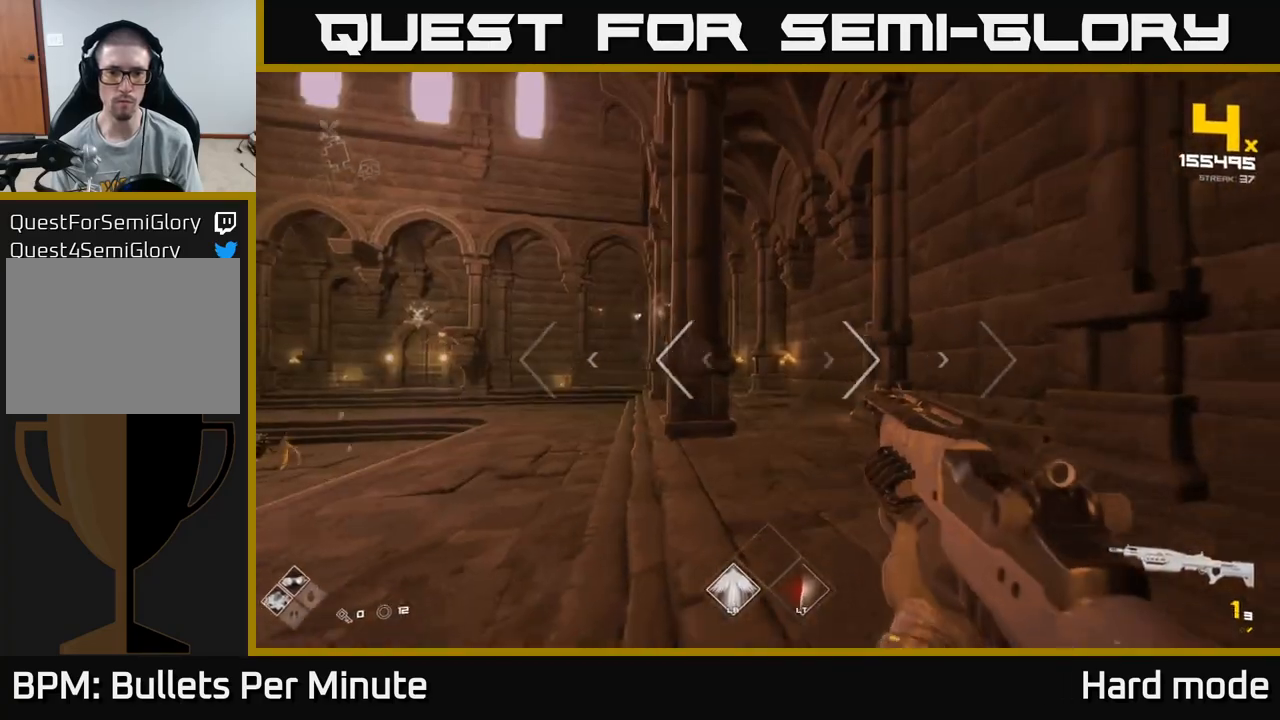
{"buttons": [], "left_stick": "up-right", "right_stick": "center", "events": [[133, "right_stick", "left"], [167, "left_stick", "right"], [250, "R1", "down"], [317, "right_stick", "center"], [350, "R1", "up"], [467, "left_stick", "up-right"]]}
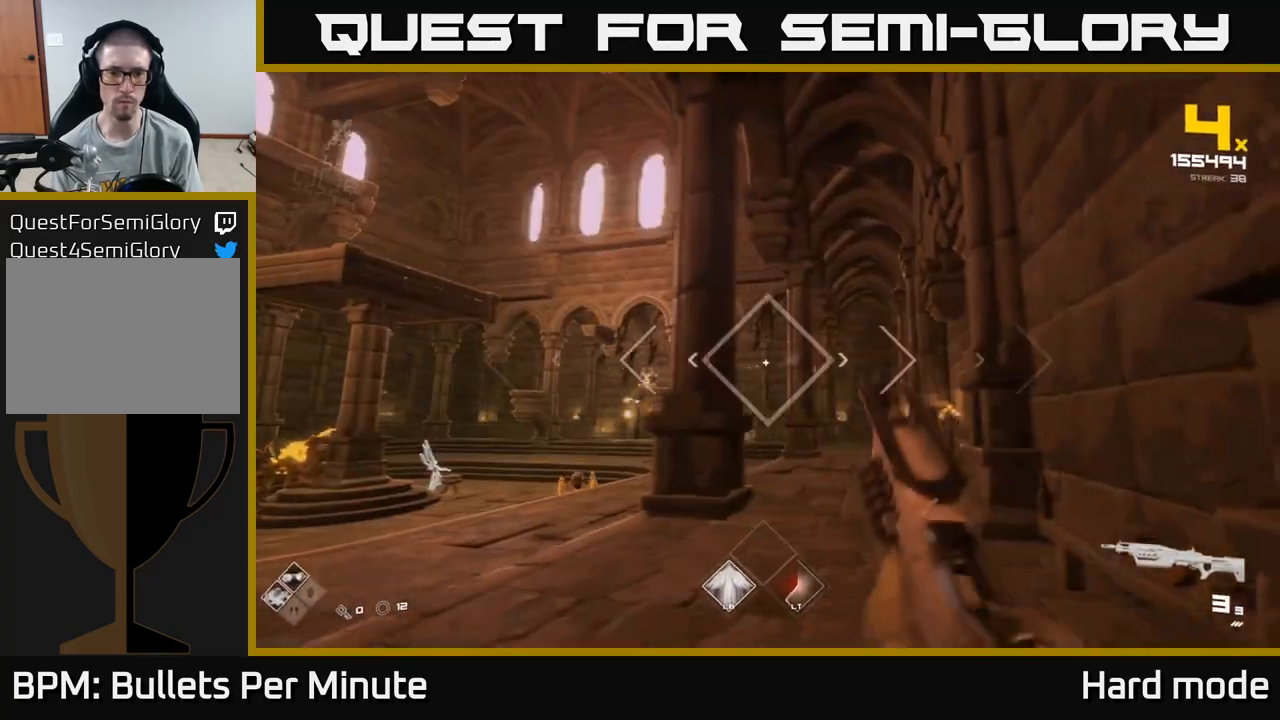
{"buttons": ["R2"], "left_stick": "up-right", "right_stick": "left", "events": [[217, "R2", "down"], [217, "right_stick", "left"], [267, "right_stick", "center"], [300, "R2", "up"], [483, "R2", "down"], [483, "right_stick", "left"]]}
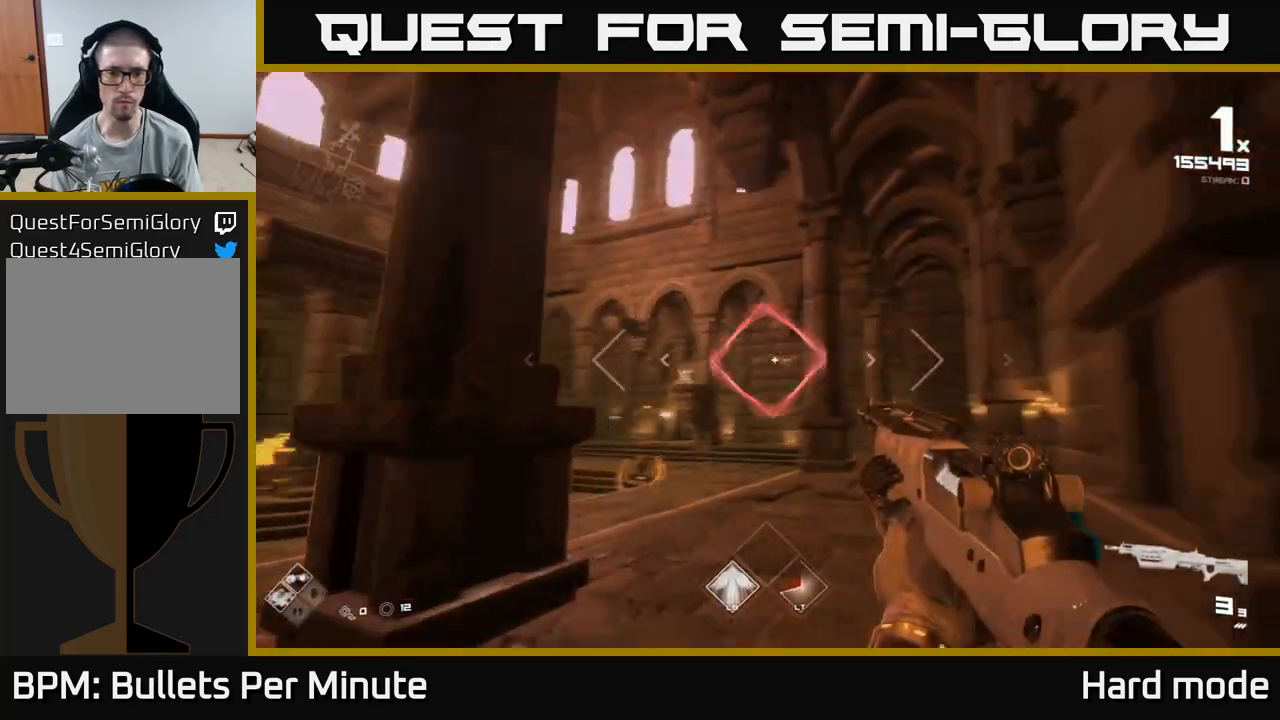
{"buttons": [], "left_stick": "up-right", "right_stick": "center", "events": [[67, "R2", "up"], [83, "right_stick", "center"], [267, "left_stick", "up"], [317, "R2", "down"], [400, "R2", "up"], [450, "left_stick", "up-right"]]}
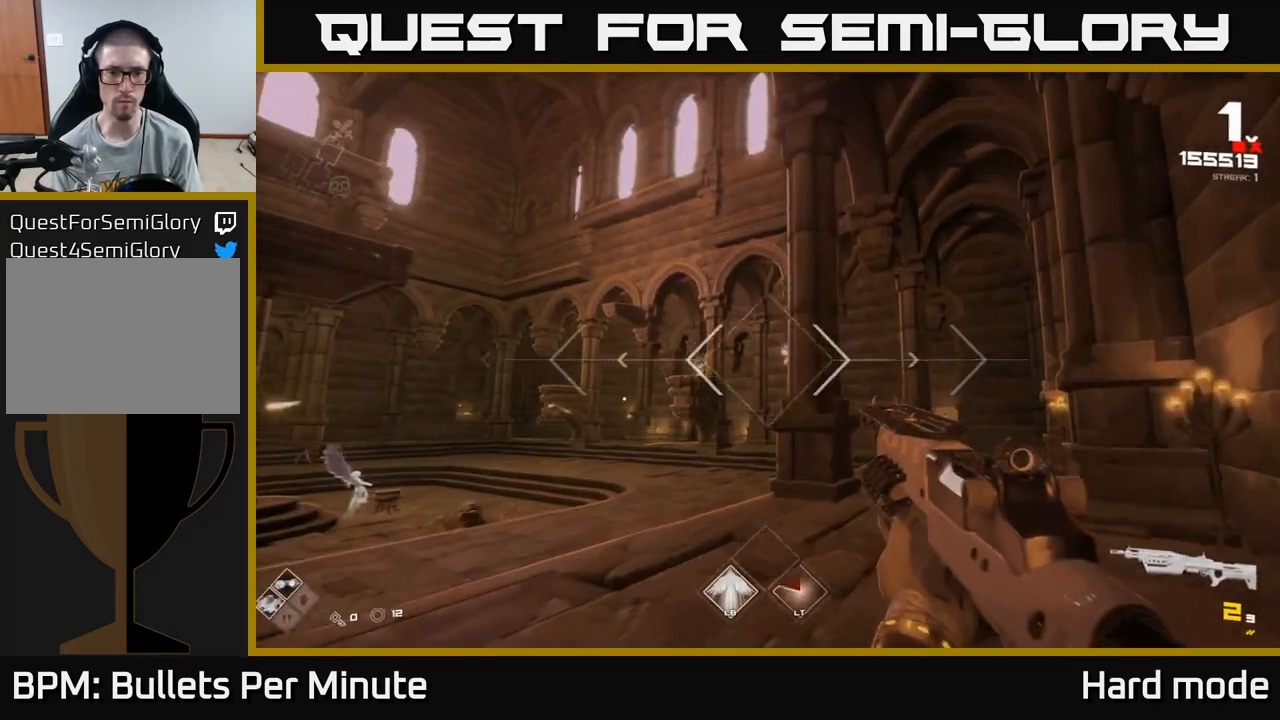
{"buttons": ["R2"], "left_stick": "right", "right_stick": "center", "events": [[67, "right_stick", "down-left"], [300, "left_stick", "up"], [350, "right_stick", "center"], [417, "R2", "down"], [500, "left_stick", "right"]]}
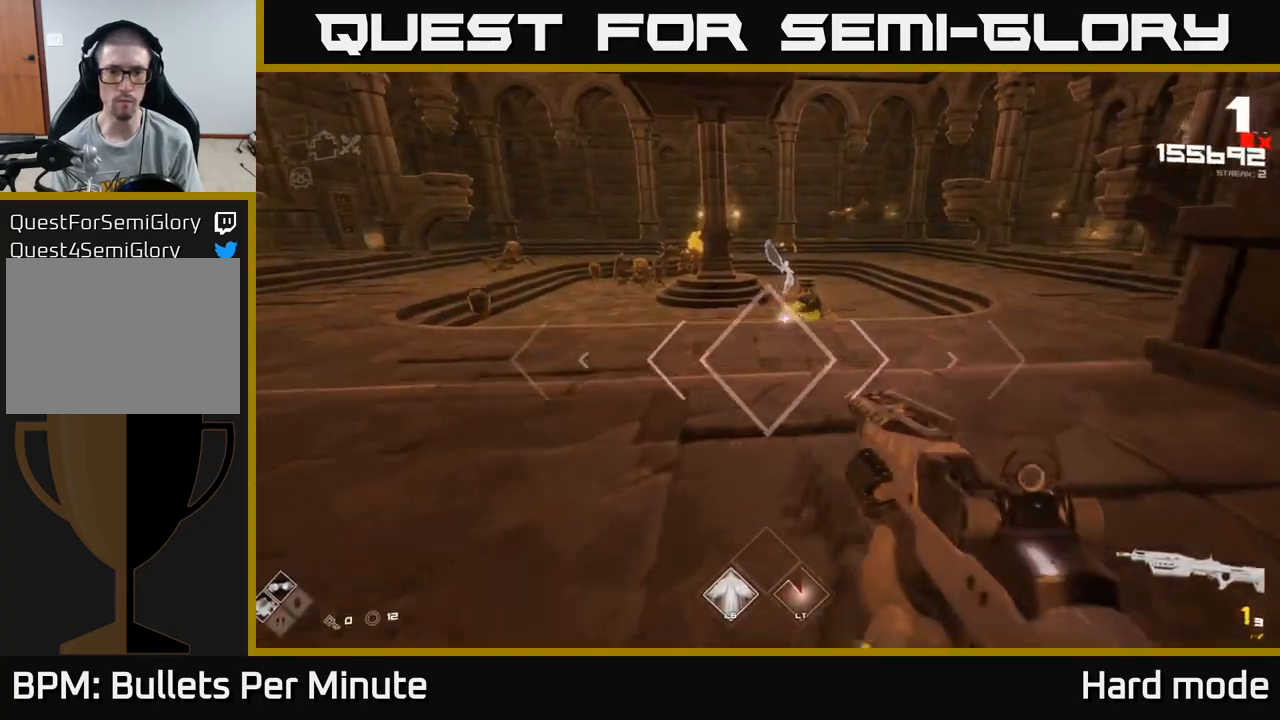
{"buttons": [], "left_stick": "right", "right_stick": "up-left", "events": [[33, "R2", "up"], [50, "right_stick", "up-left"], [100, "right_stick", "center"], [267, "R2", "down"], [383, "R2", "up"], [383, "right_stick", "up-left"]]}
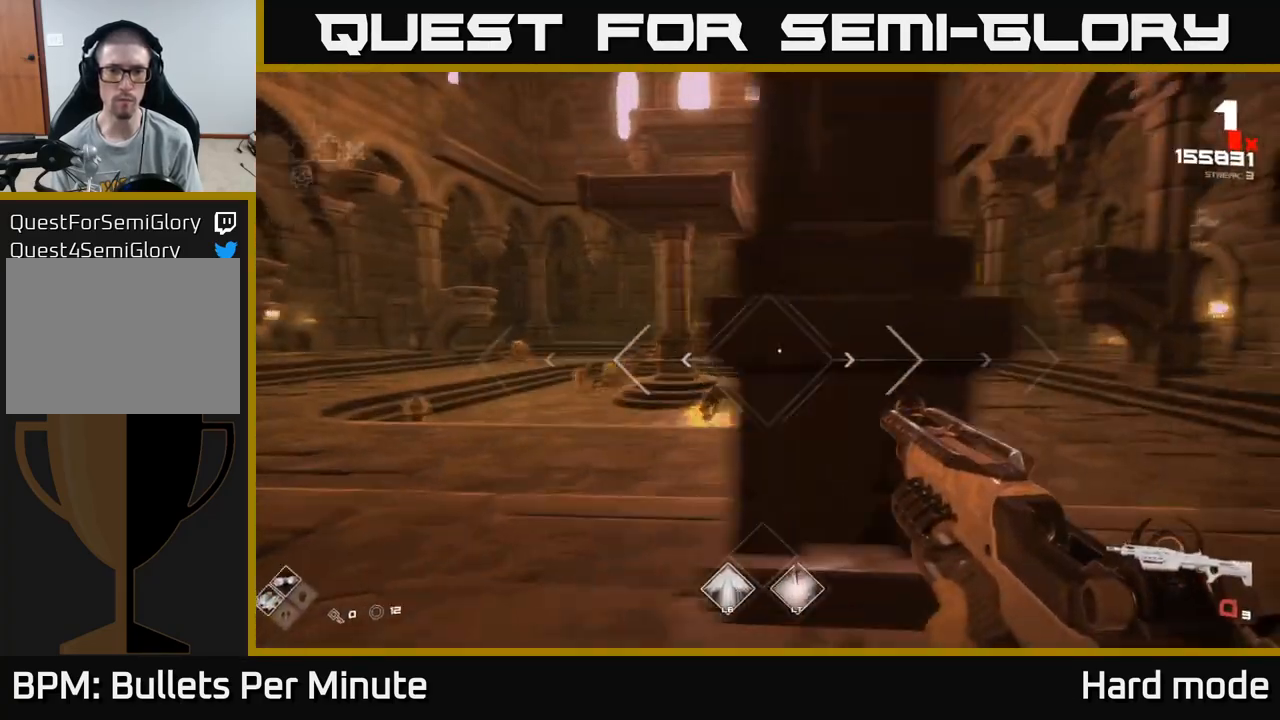
{"buttons": [], "left_stick": "up-right", "right_stick": "left", "events": [[33, "right_stick", "right"], [117, "R1", "down"], [183, "right_stick", "center"], [217, "R1", "up"], [283, "left_stick", "up-right"], [383, "right_stick", "left"]]}
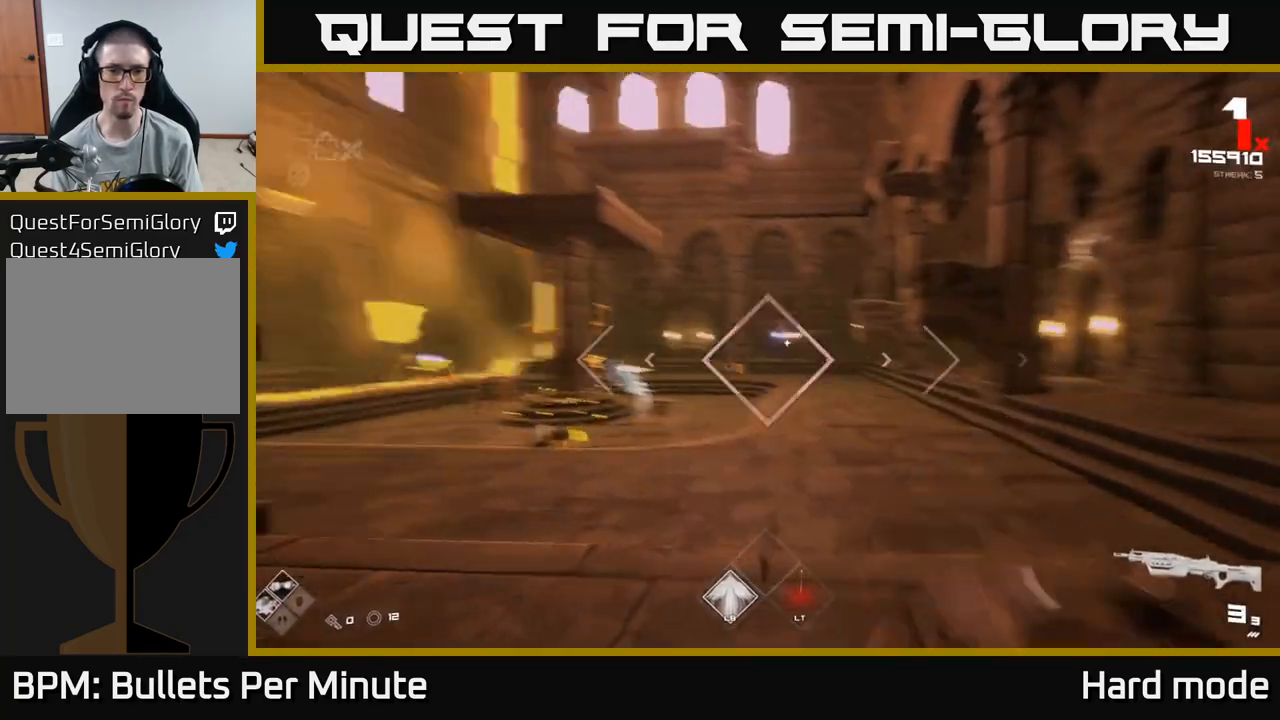
{"buttons": [], "left_stick": "up-right", "right_stick": "center", "events": [[17, "L2", "down"], [83, "right_stick", "center"], [133, "L2", "up"]]}
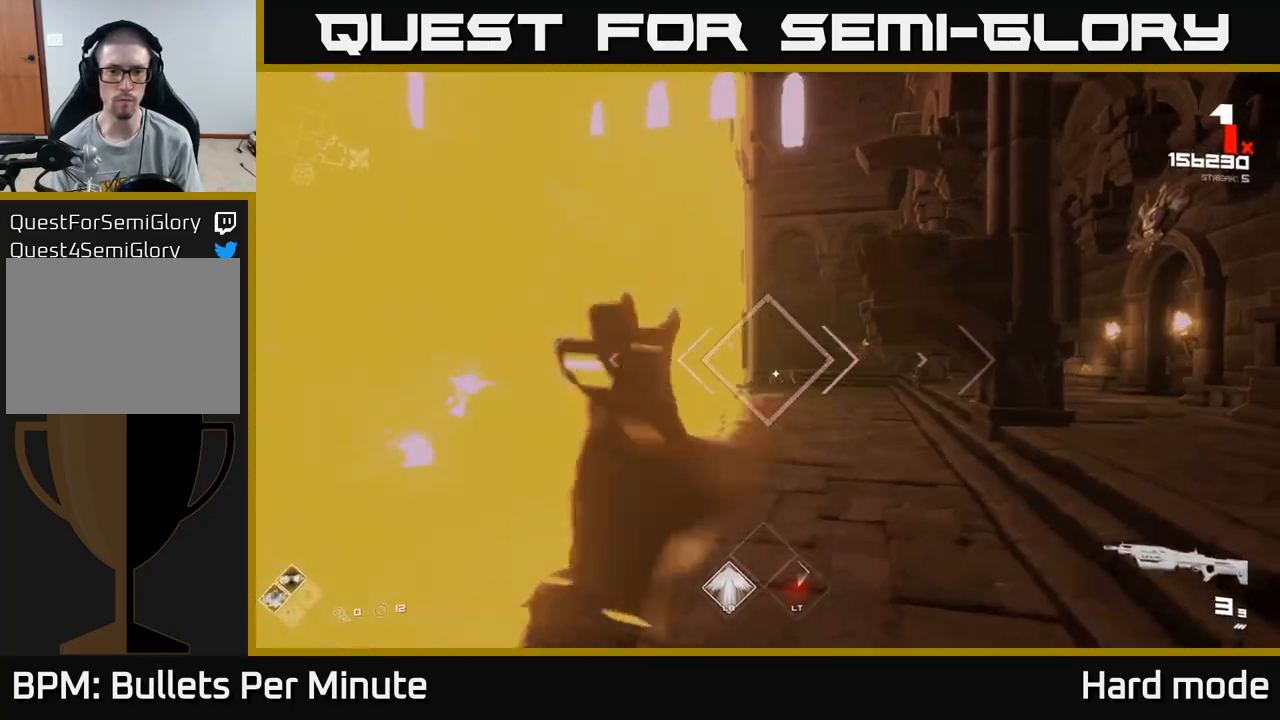
{"buttons": ["R2"], "left_stick": "up-right", "right_stick": "center", "events": [[100, "R2", "down"], [233, "R2", "up"], [467, "R2", "down"]]}
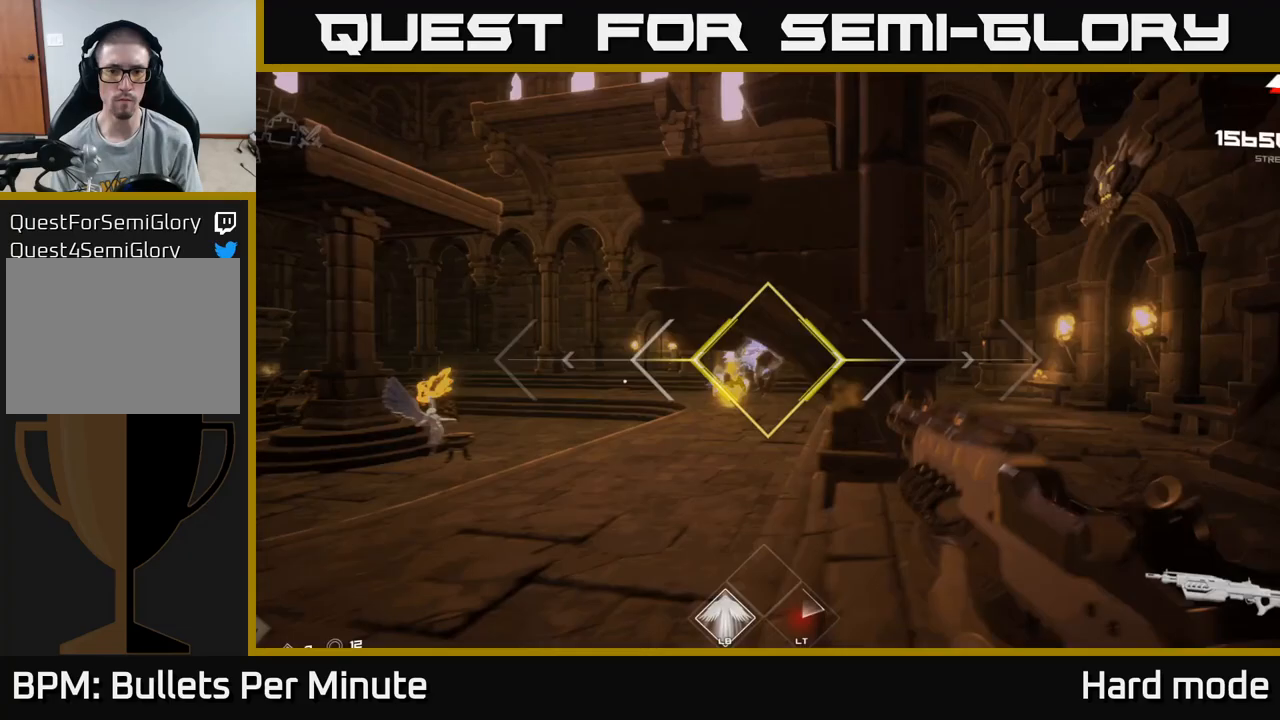
{"buttons": [], "left_stick": "right", "right_stick": "center", "events": [[67, "R2", "up"], [83, "right_stick", "left"], [183, "right_stick", "center"], [333, "R1", "down"], [433, "R1", "up"], [483, "left_stick", "right"]]}
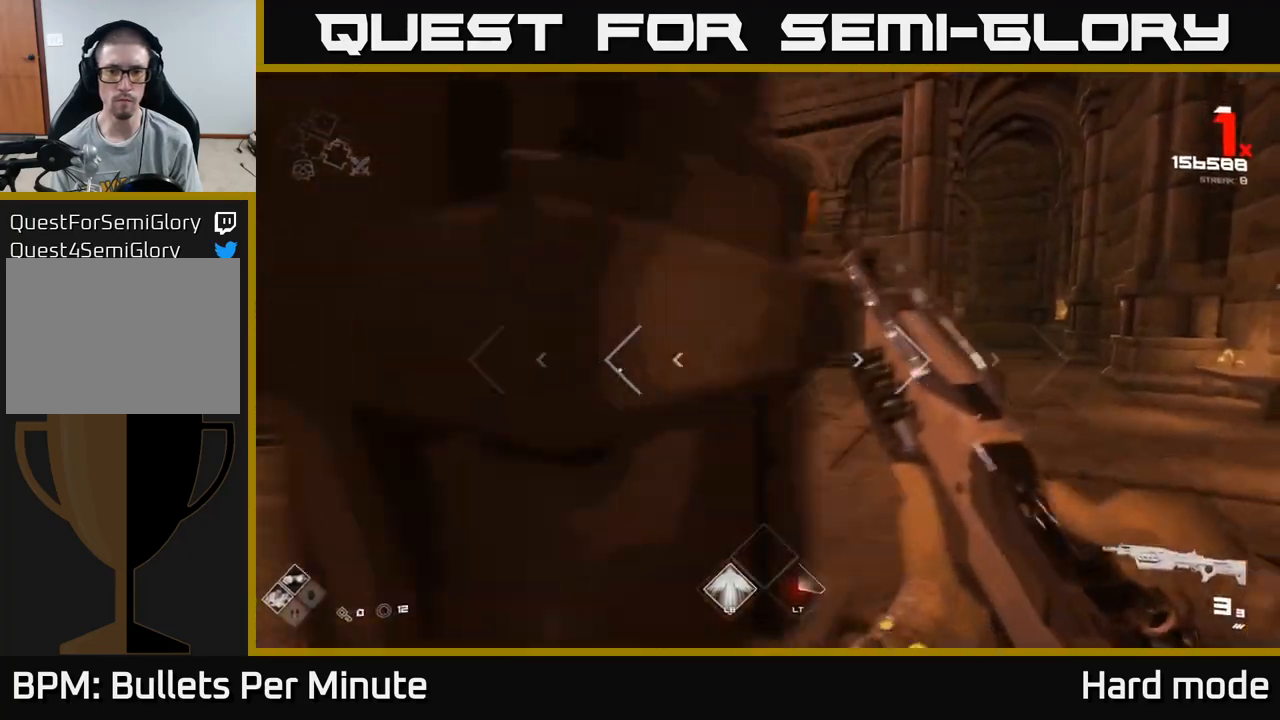
{"buttons": [], "left_stick": "up", "right_stick": "down-left", "events": [[200, "left_stick", "up"], [500, "right_stick", "down-left"]]}
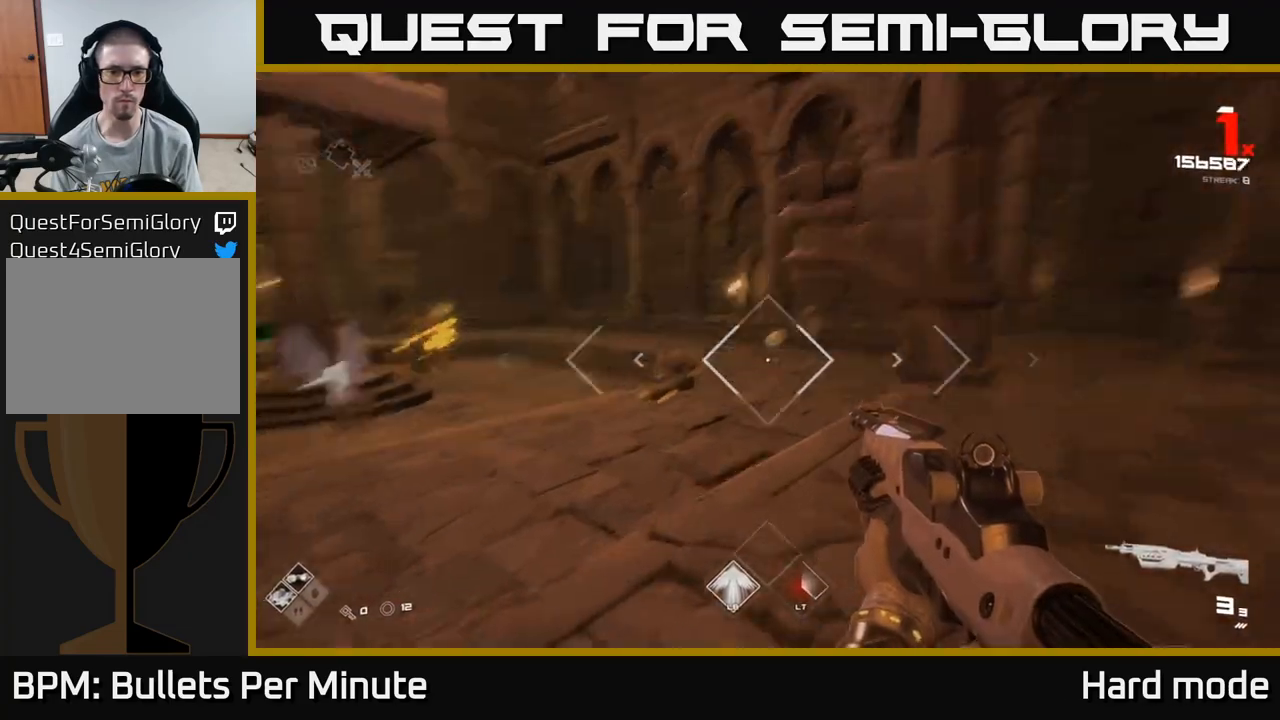
{"buttons": [], "left_stick": "right", "right_stick": "center", "events": [[67, "right_stick", "left"], [83, "R2", "down"], [100, "left_stick", "right"], [217, "R2", "up"], [317, "right_stick", "center"], [367, "R2", "down"], [450, "R2", "up"]]}
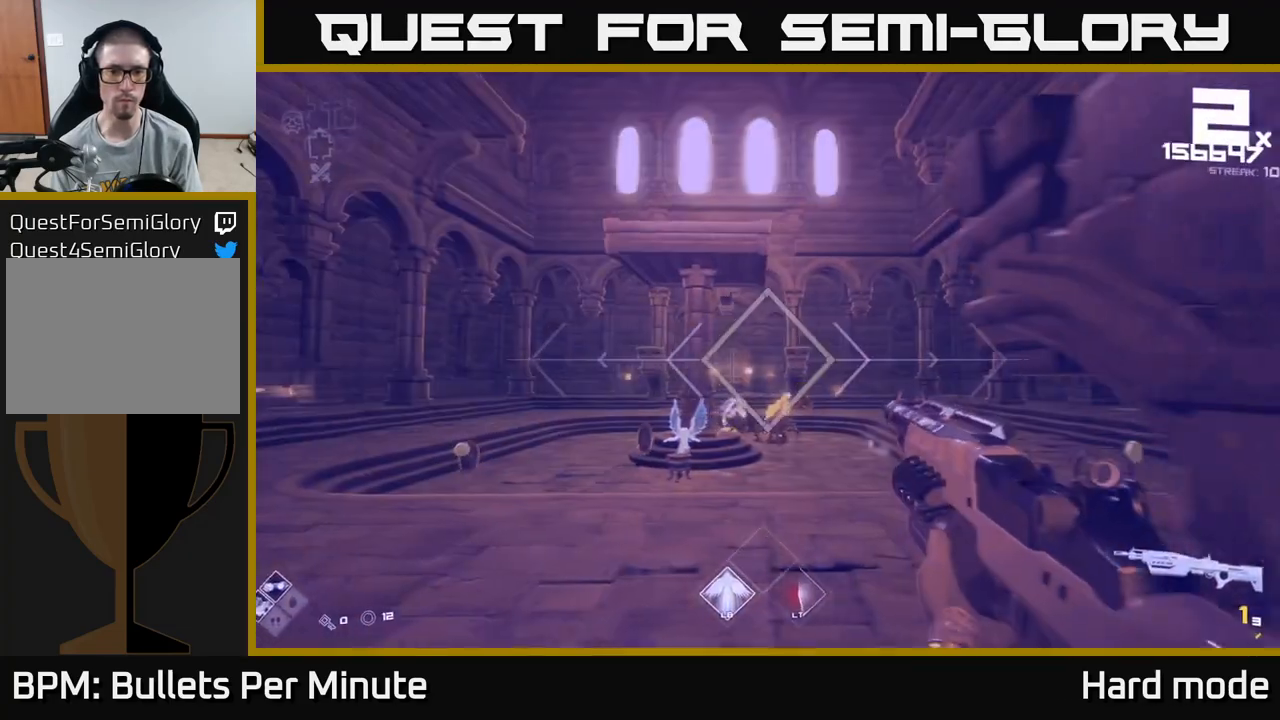
{"buttons": [], "left_stick": "up-right", "right_stick": "center", "events": [[167, "R2", "down"], [283, "R2", "up"], [450, "left_stick", "up-right"]]}
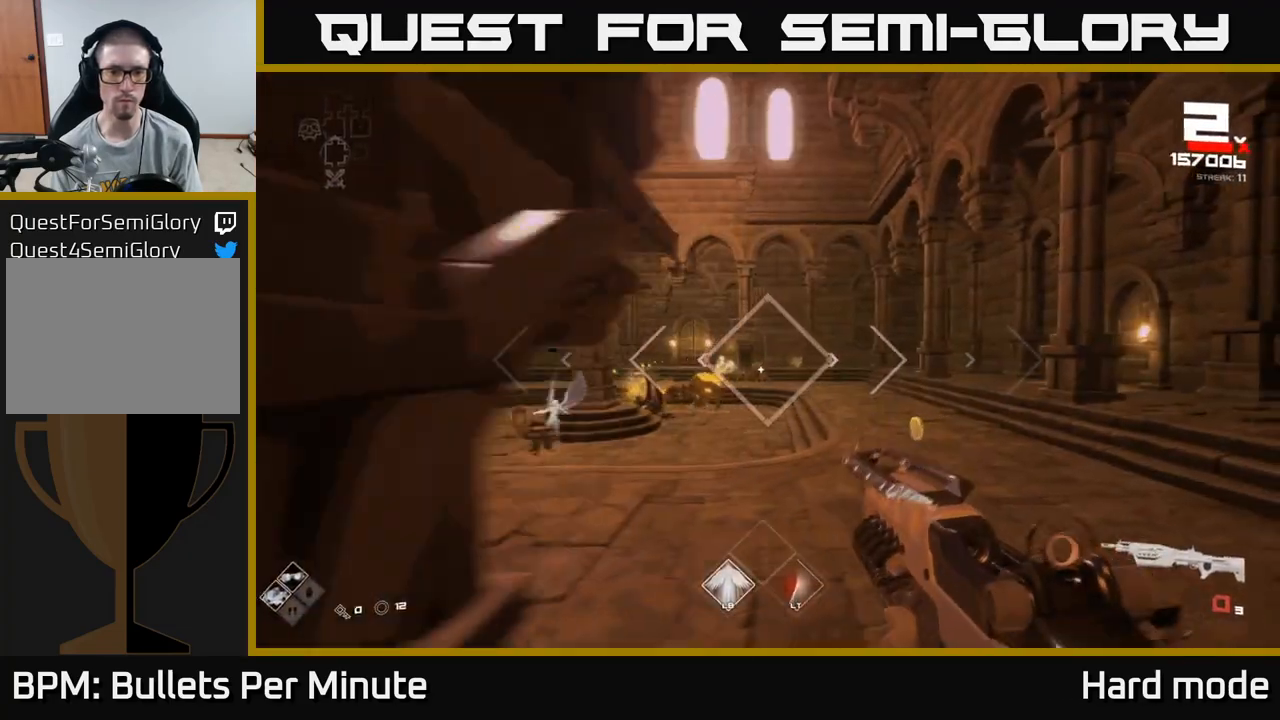
{"buttons": ["R2"], "left_stick": "up-right", "right_stick": "center", "events": [[33, "R1", "down"], [133, "R1", "up"], [133, "right_stick", "down-left"], [200, "right_stick", "left"], [300, "right_stick", "center"], [417, "R2", "down"]]}
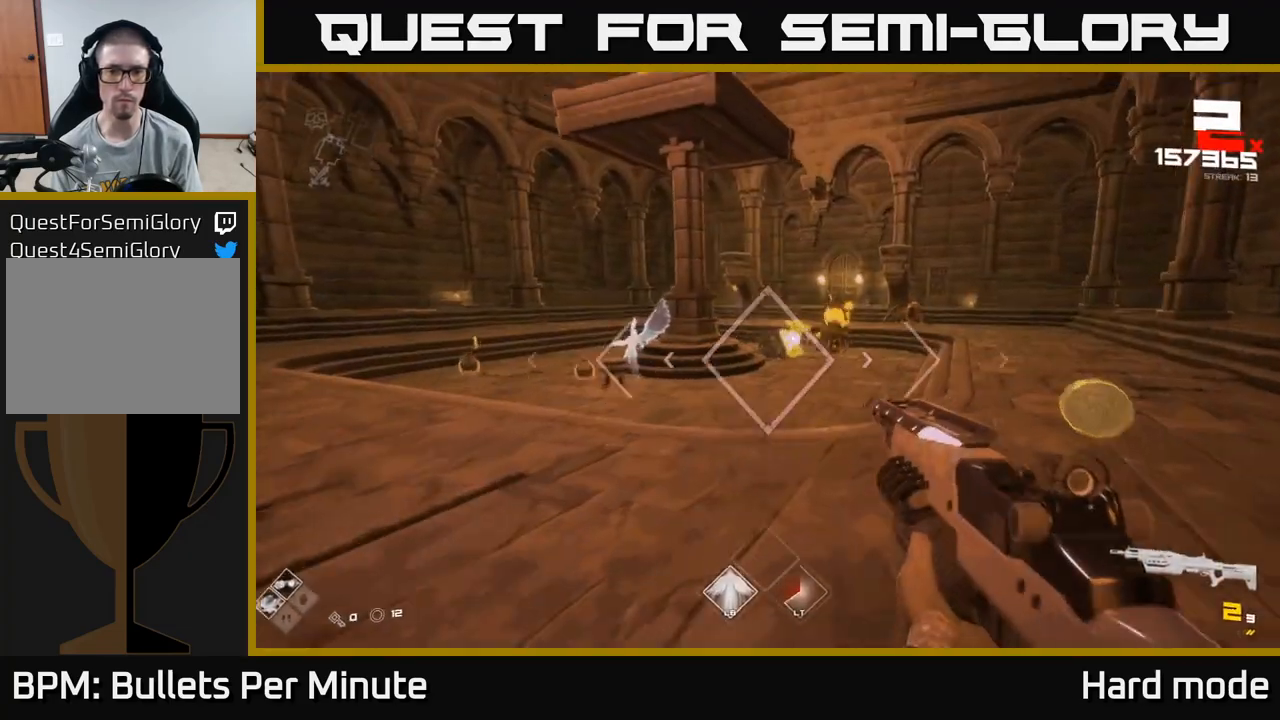
{"buttons": [], "left_stick": "up-right", "right_stick": "right", "events": [[17, "R2", "up"], [200, "R2", "down"], [317, "R2", "up"], [483, "right_stick", "right"]]}
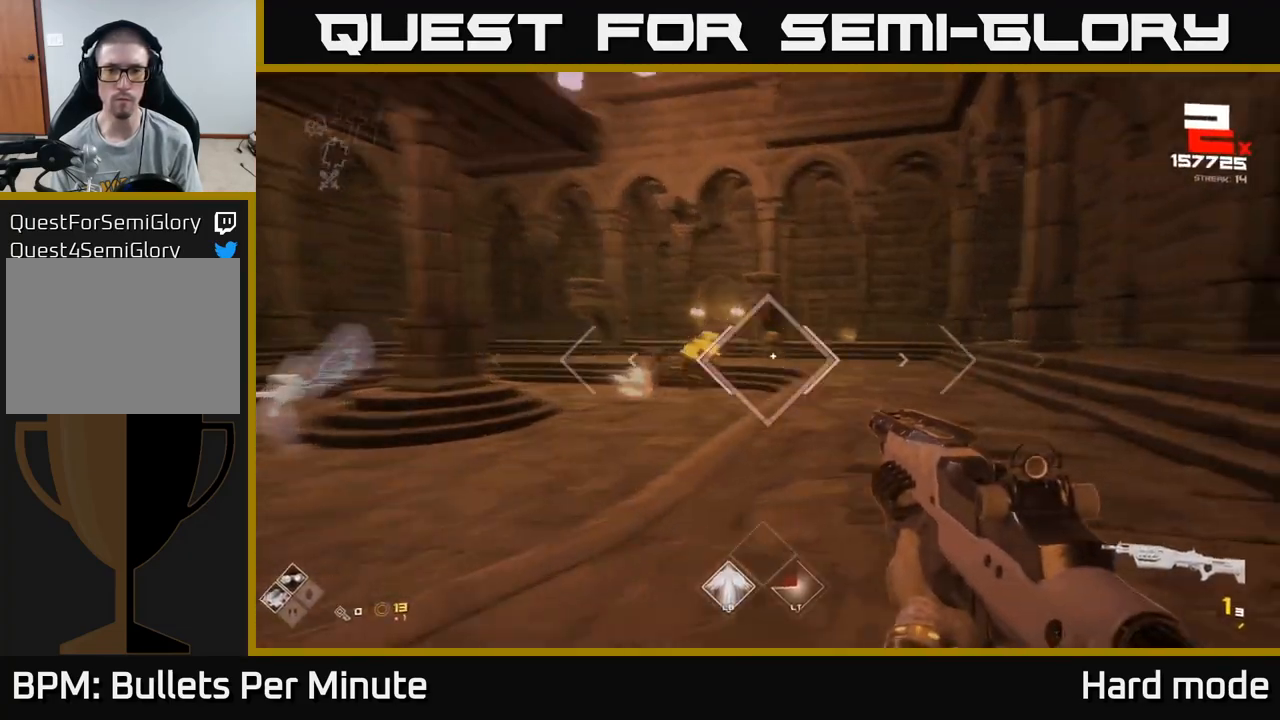
{"buttons": [], "left_stick": "up-right", "right_stick": "center", "events": [[50, "R2", "down"], [83, "right_stick", "center"], [117, "R2", "up"], [117, "left_stick", "up"], [283, "left_stick", "up-right"], [300, "right_stick", "left"], [383, "R1", "down"], [433, "right_stick", "center"], [483, "R1", "up"]]}
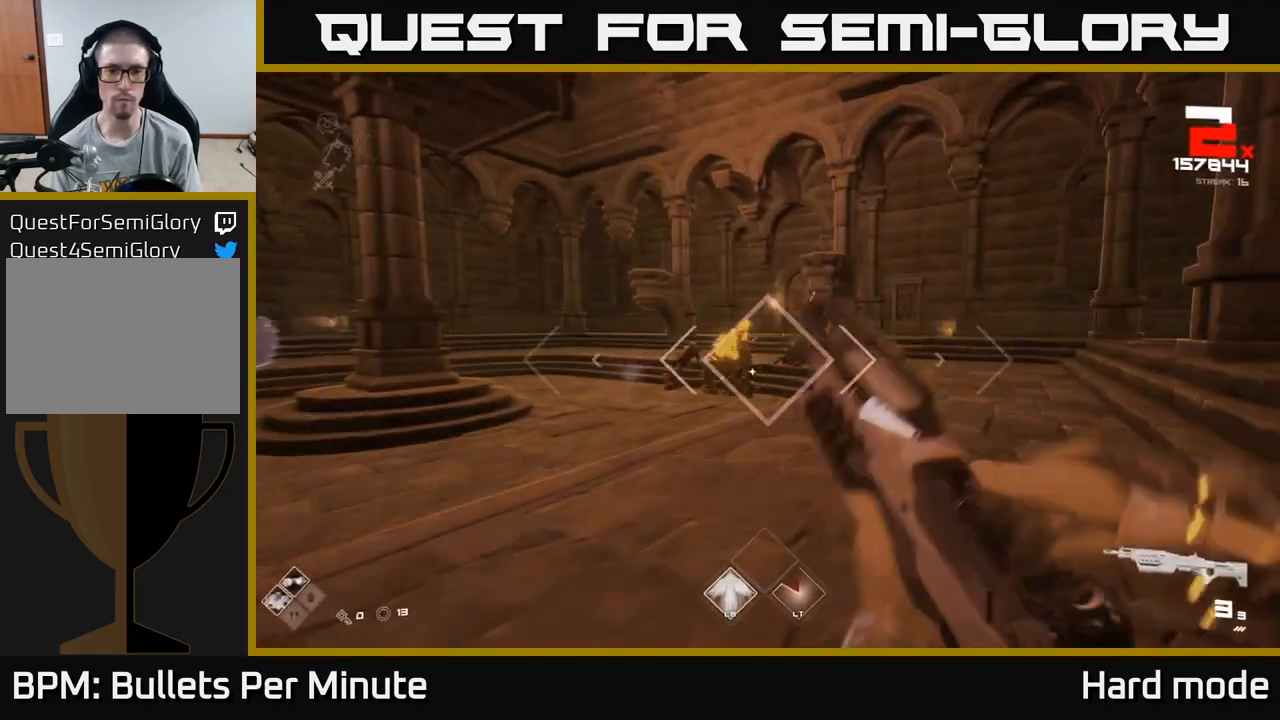
{"buttons": [], "left_stick": "up-right", "right_stick": "left", "events": [[117, "right_stick", "left"], [217, "right_stick", "center"], [233, "R2", "down"], [350, "R2", "up"], [450, "right_stick", "left"]]}
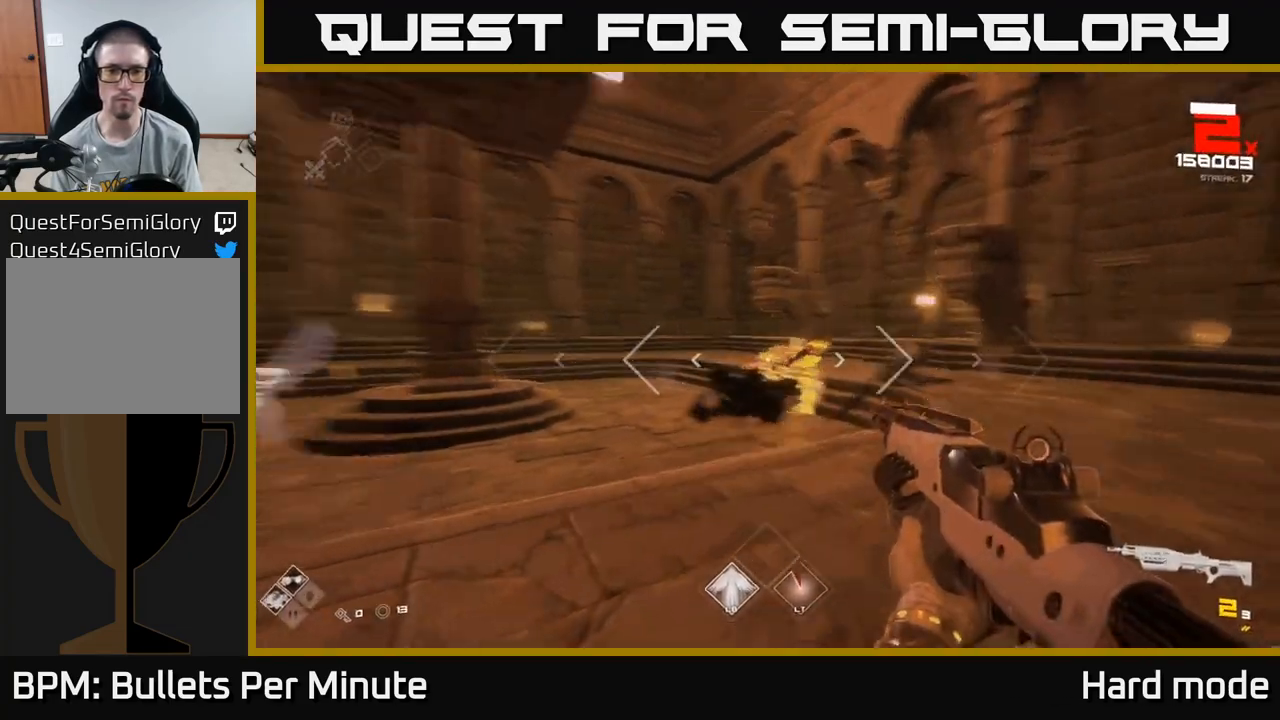
{"buttons": ["R1"], "left_stick": "up-right", "right_stick": "center", "events": [[33, "R2", "down"], [83, "right_stick", "center"], [133, "R2", "up"], [333, "right_stick", "left"], [417, "R1", "down"], [500, "right_stick", "center"]]}
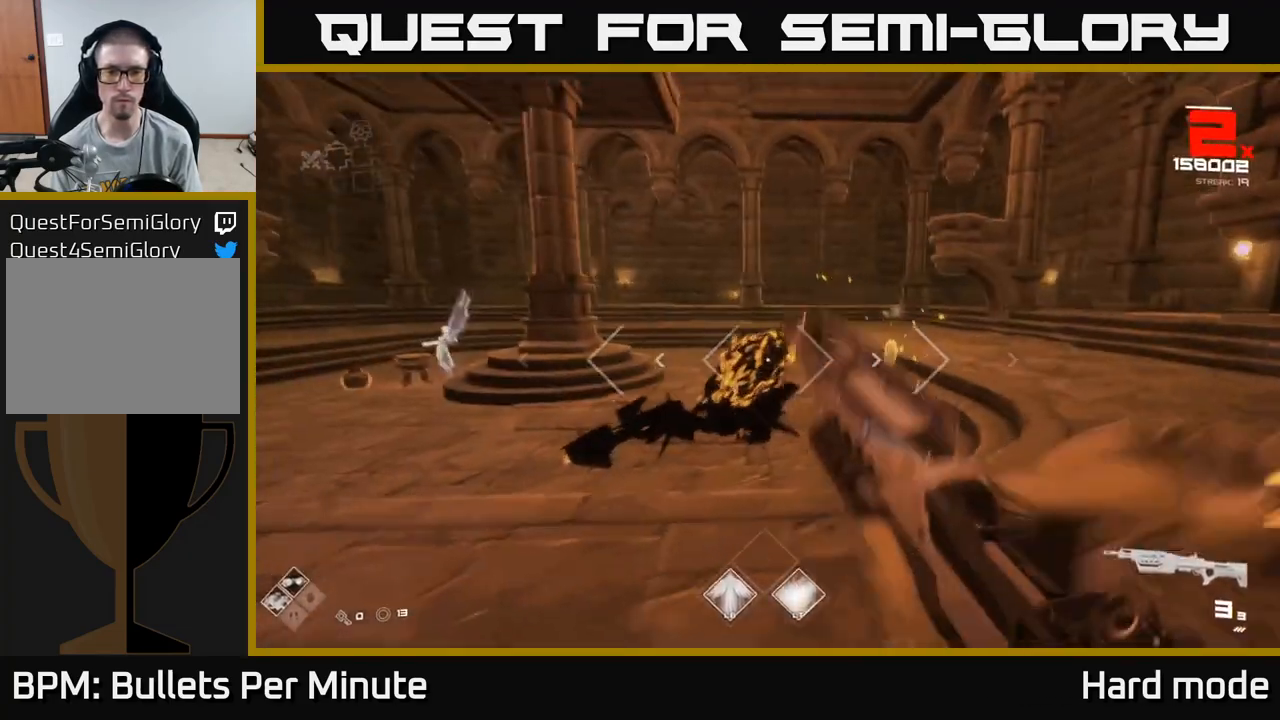
{"buttons": [], "left_stick": "up-right", "right_stick": "left", "events": [[17, "R1", "up"], [383, "right_stick", "left"]]}